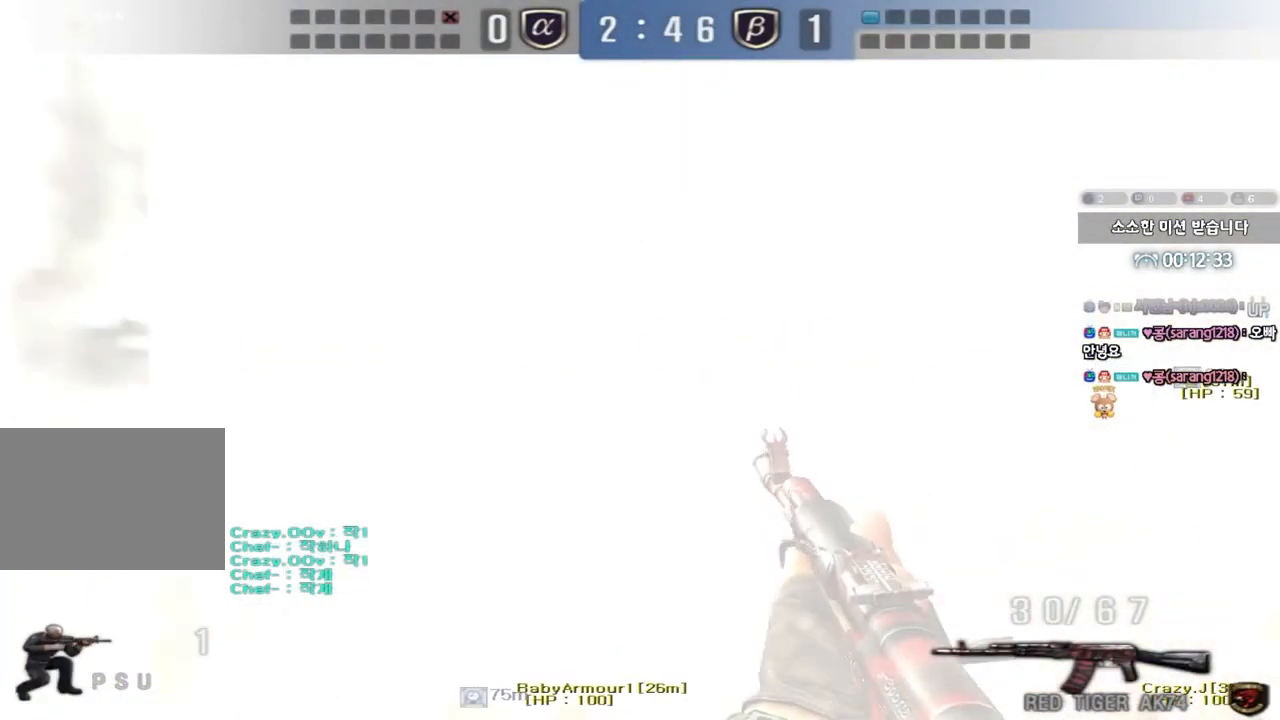
Gameplay with keyboard; each line is a JSON object with the keys held at the frame after it. "events" lists presses ("down") and releases ("up") of "a", "ctrl", "d", "e", "f", "q", "r", "s", "shift", "space", "tab" and "w" between this image and that frame as [ms after this image, input, new state], when the widget could be followed in between. No other keys are recorded. Mouse input is not recorded.
{"keys": ["ctrl", "d", "w"], "events": [[67, "a", "down"], [83, "w", "down"], [217, "w", "up"], [383, "a", "up"], [450, "d", "down"], [483, "w", "down"]]}
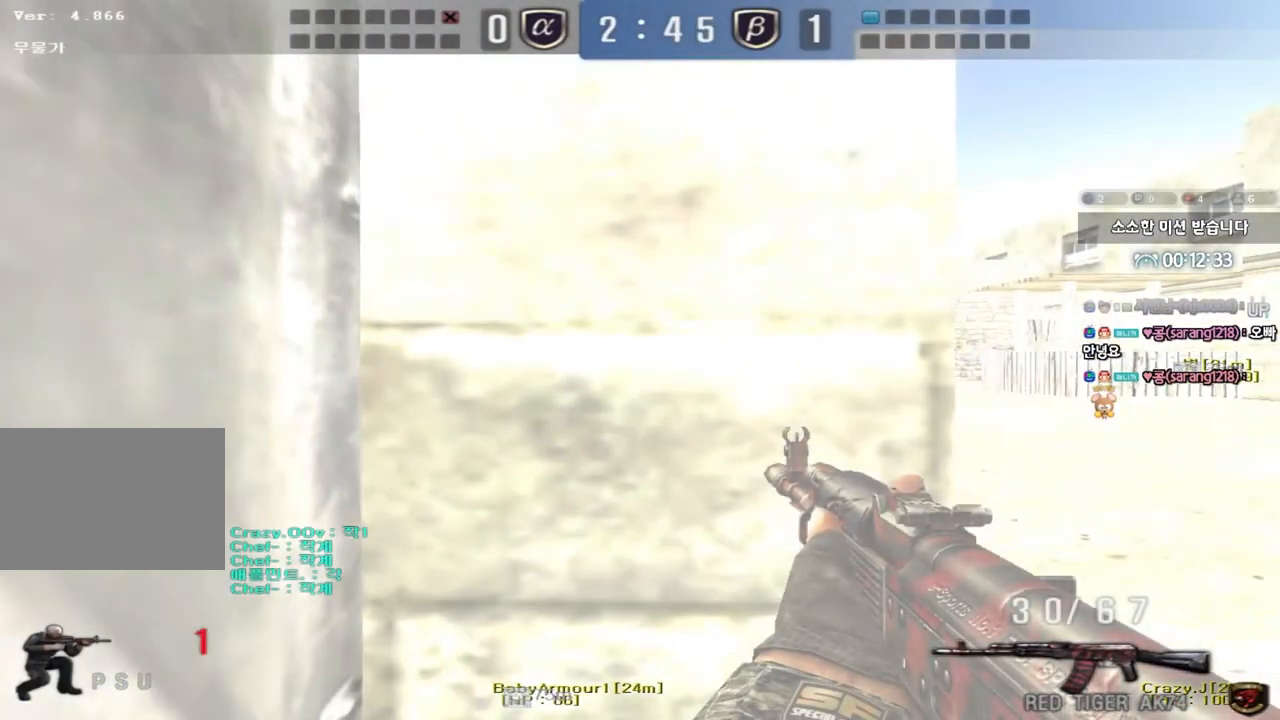
{"keys": ["a", "ctrl"], "events": [[50, "w", "up"], [233, "d", "up"], [300, "a", "down"], [400, "a", "up"], [483, "a", "down"]]}
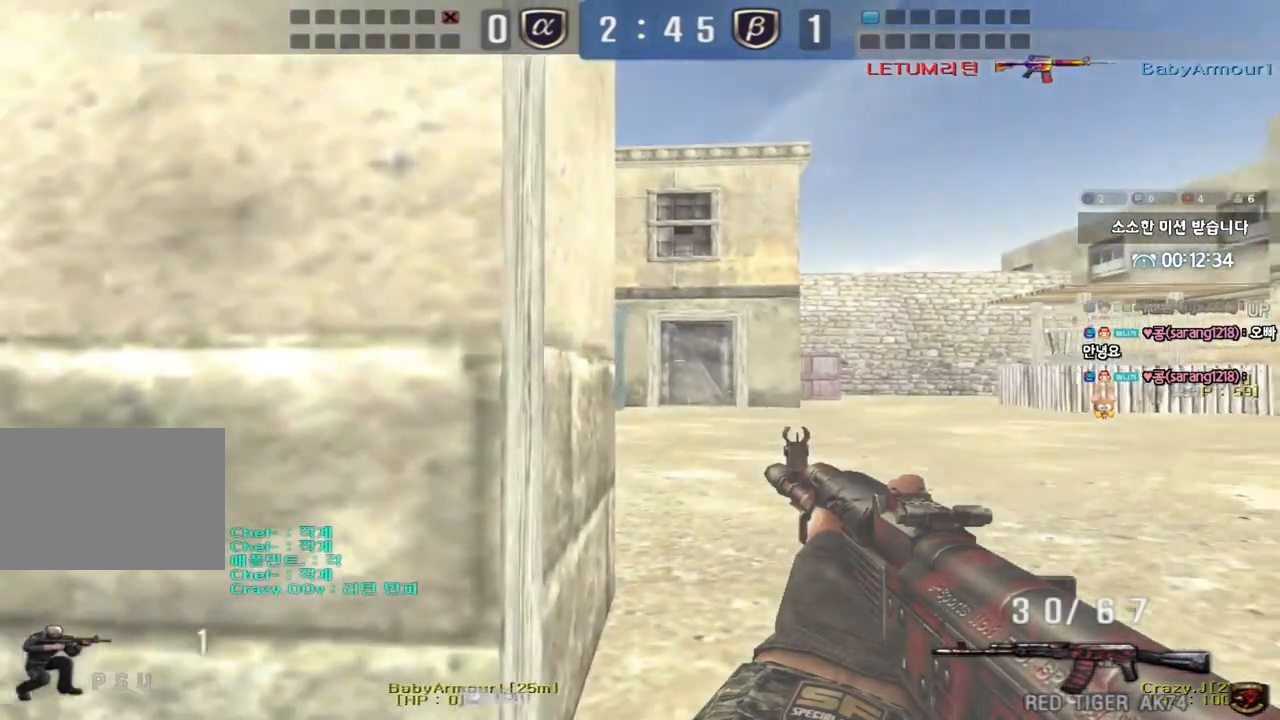
{"keys": ["ctrl", "d", "w"], "events": [[83, "a", "up"], [233, "a", "down"], [267, "w", "down"], [400, "a", "up"], [417, "d", "down"]]}
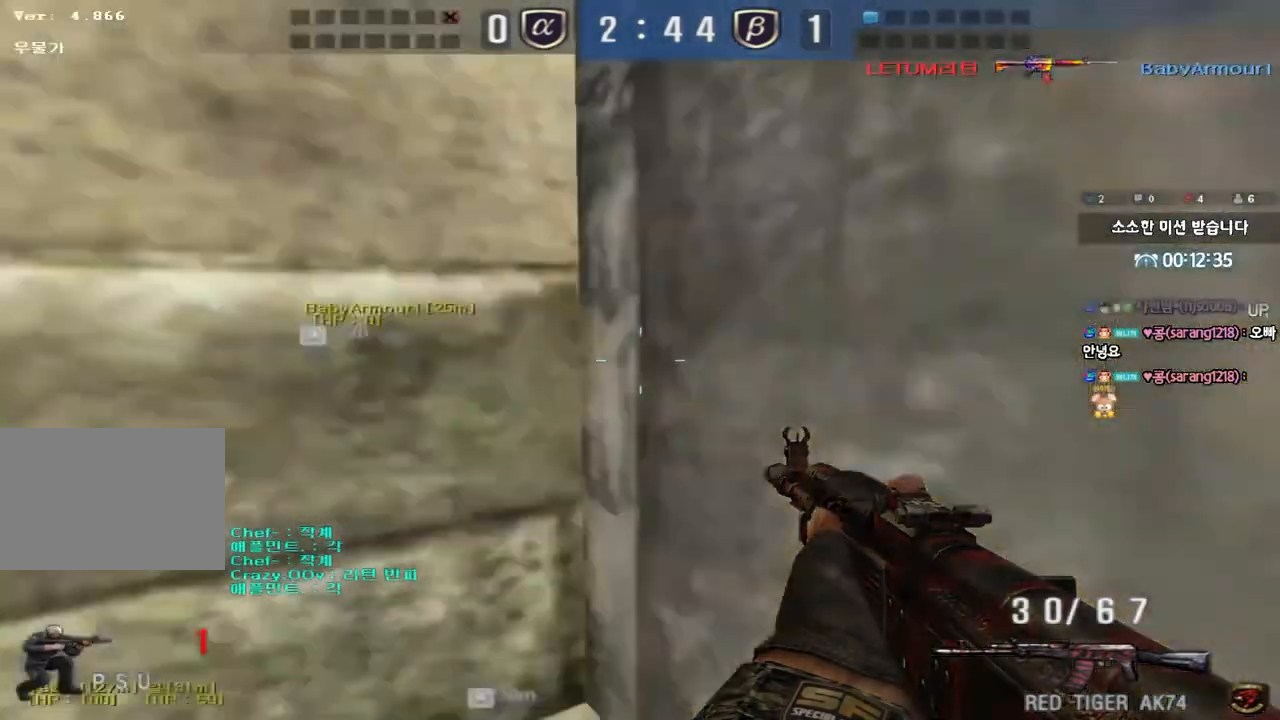
{"keys": ["ctrl"], "events": [[450, "d", "up"], [450, "w", "up"]]}
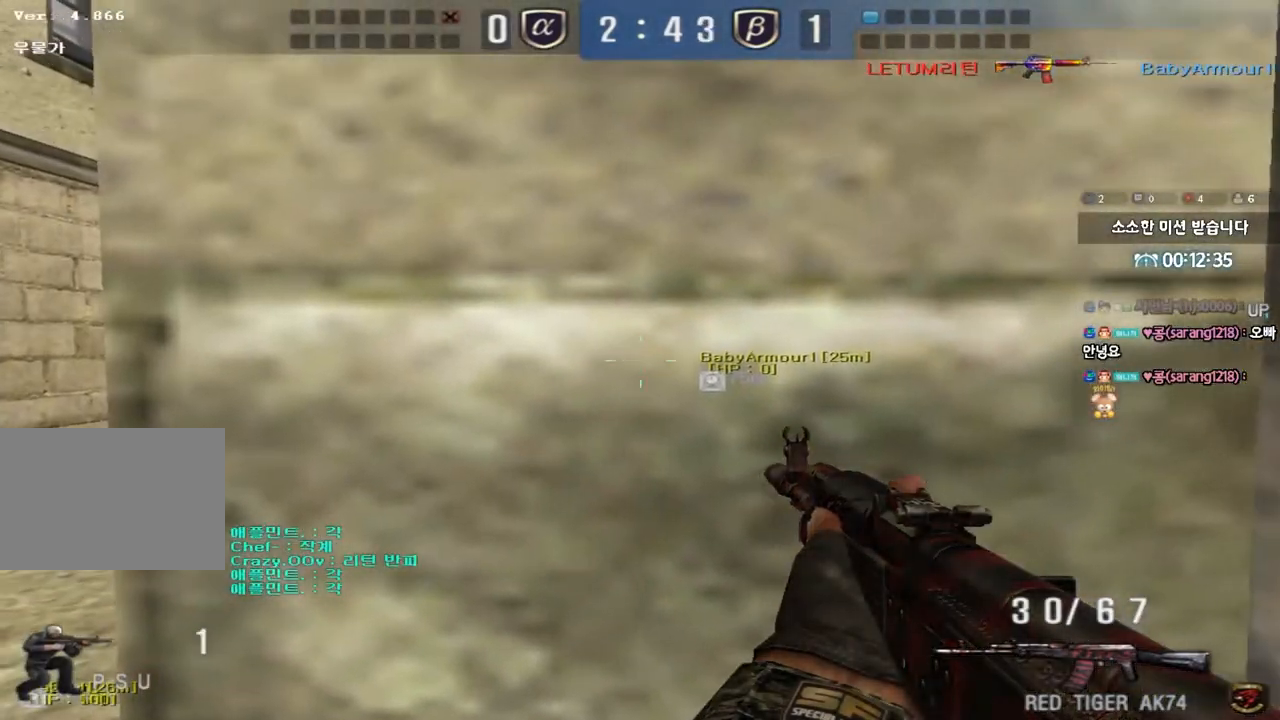
{"keys": ["ctrl", "d"], "events": [[167, "a", "down"], [183, "w", "down"], [317, "w", "up"], [333, "a", "up"], [433, "d", "down"]]}
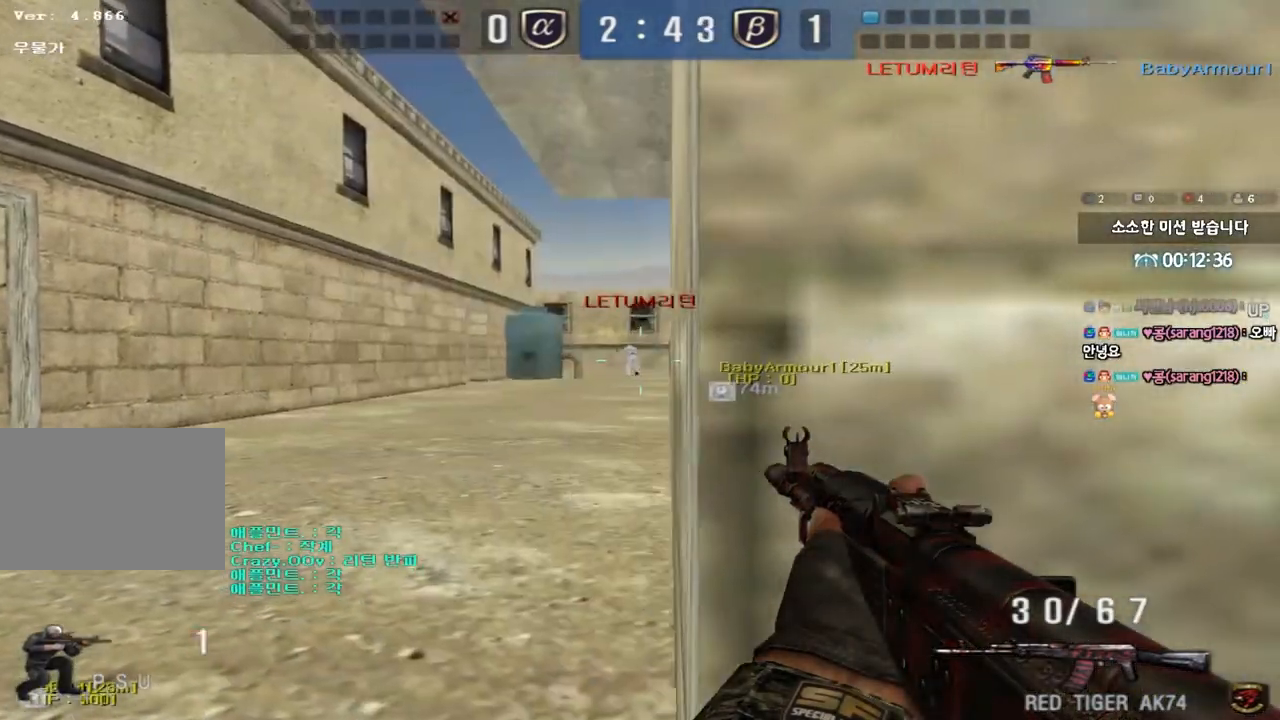
{"keys": ["ctrl"], "events": [[17, "d", "up"]]}
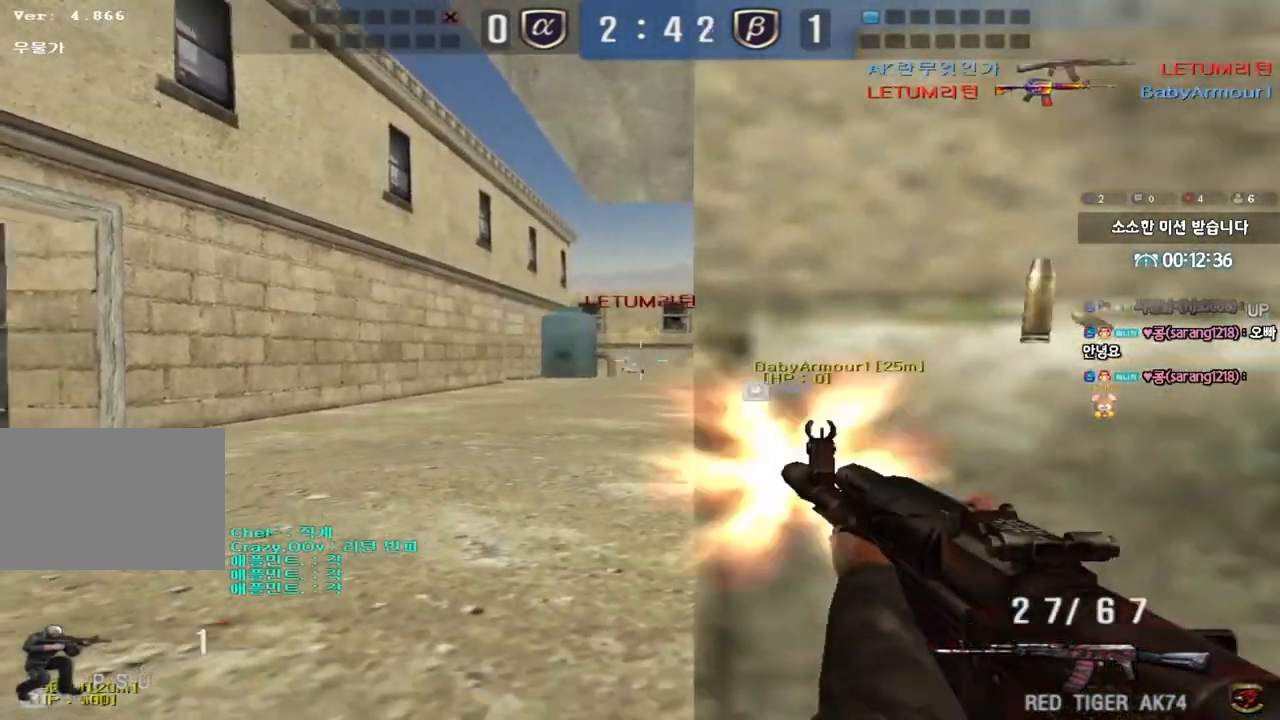
{"keys": ["a", "ctrl", "w"], "events": [[267, "d", "down"], [267, "w", "down"], [350, "a", "down"], [350, "d", "up"], [367, "ctrl", "up"], [400, "ctrl", "down"]]}
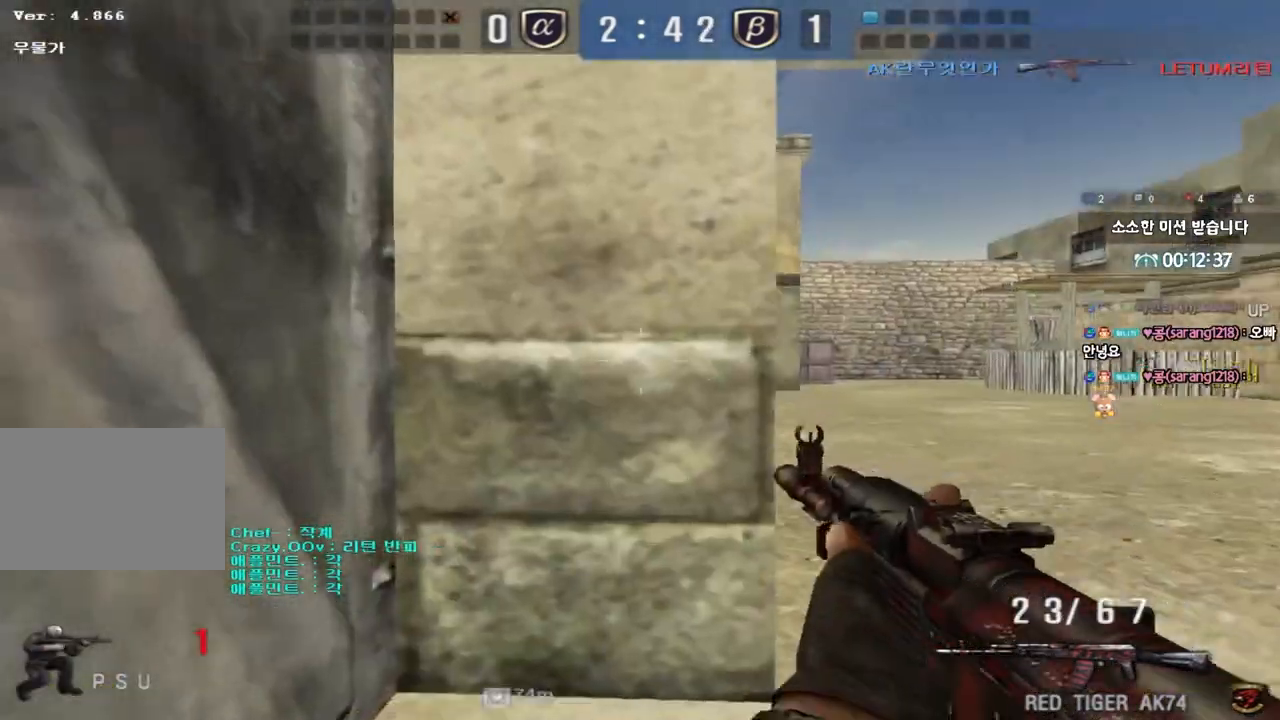
{"keys": ["d", "w"], "events": [[150, "a", "up"], [183, "ctrl", "up"], [200, "d", "down"], [300, "ctrl", "down"], [367, "ctrl", "up"]]}
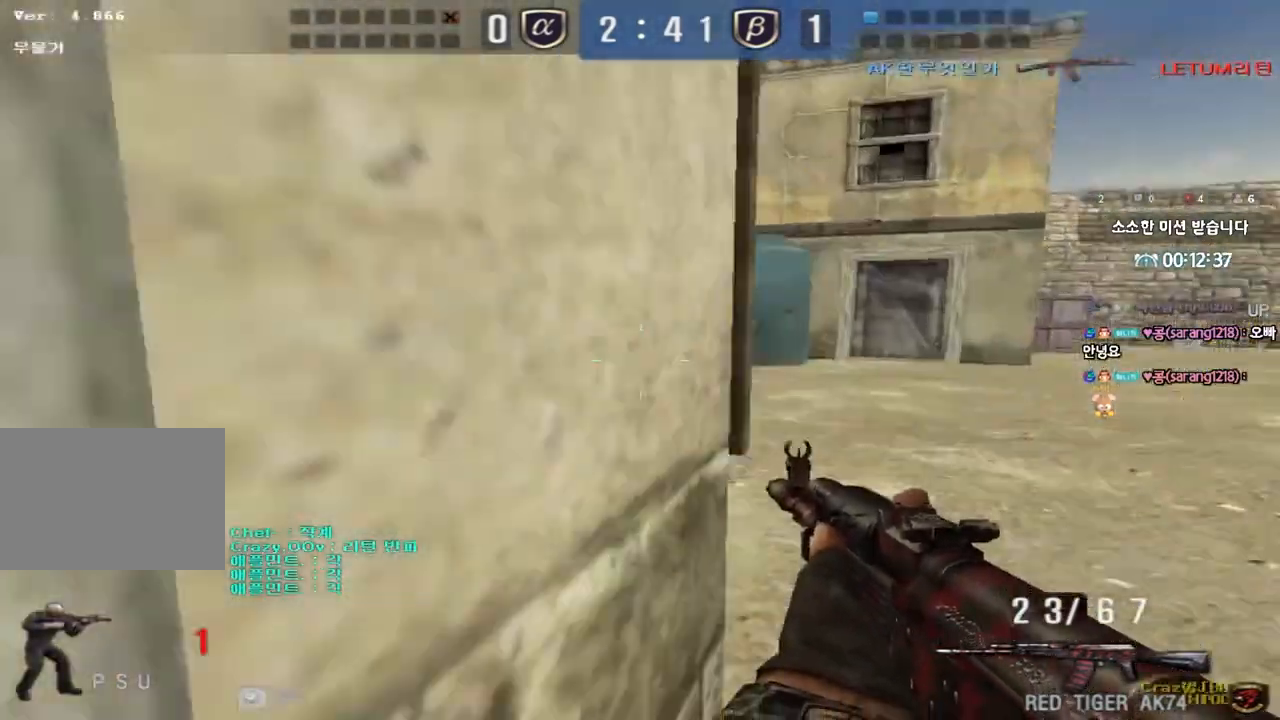
{"keys": ["a", "ctrl", "w"], "events": [[117, "ctrl", "down"], [150, "d", "up"], [150, "w", "up"], [250, "a", "down"], [250, "w", "down"], [267, "ctrl", "up"], [483, "ctrl", "down"]]}
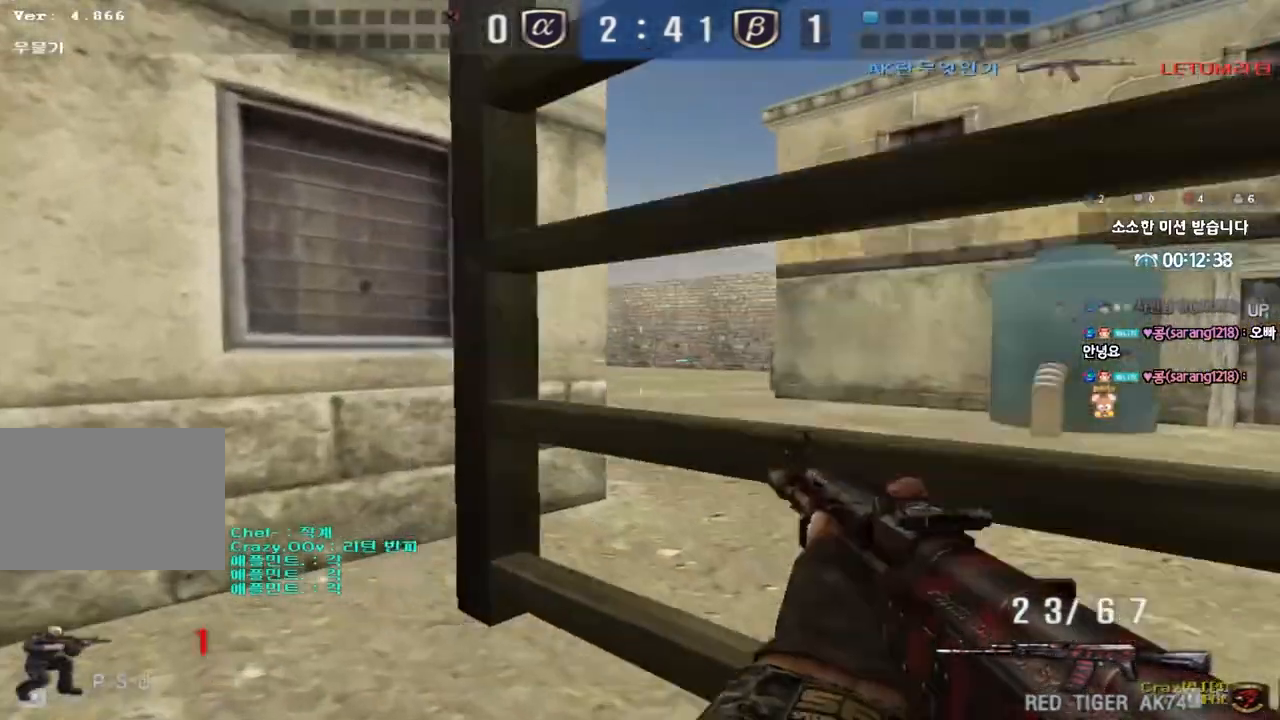
{"keys": ["d", "w"], "events": [[17, "a", "up"], [17, "w", "up"], [117, "a", "down"], [117, "ctrl", "up"], [117, "w", "down"], [283, "ctrl", "down"], [300, "w", "up"], [317, "a", "up"], [367, "ctrl", "up"], [367, "d", "down"], [367, "w", "down"]]}
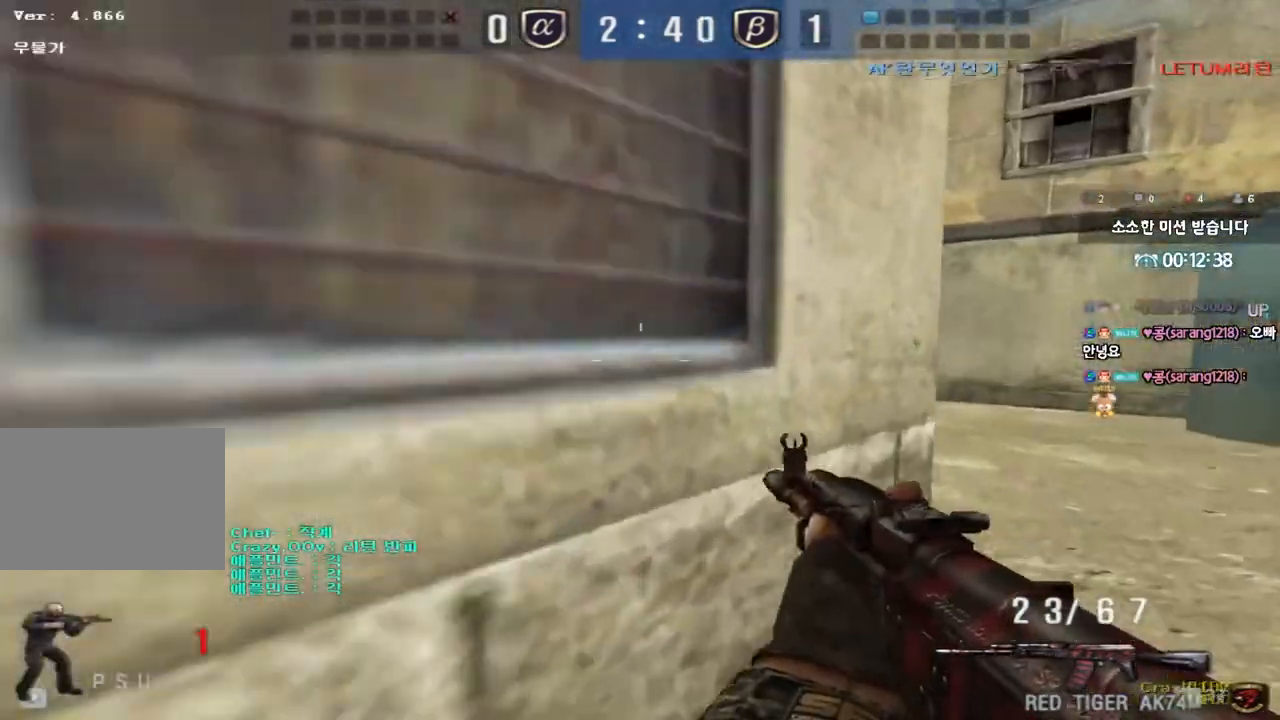
{"keys": ["ctrl"], "events": [[150, "ctrl", "down"], [150, "d", "up"], [167, "w", "up"], [217, "ctrl", "up"], [250, "d", "down"], [250, "w", "down"], [483, "ctrl", "down"], [483, "d", "up"], [500, "w", "up"]]}
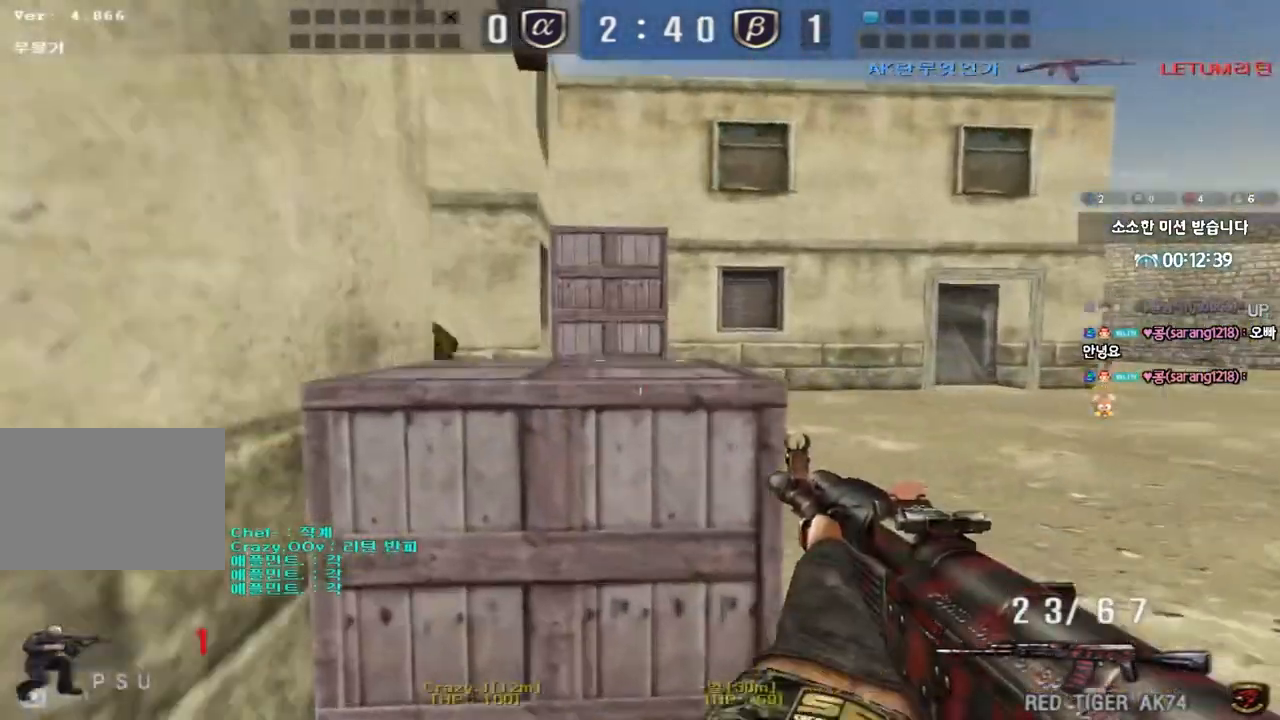
{"keys": ["ctrl"], "events": [[67, "ctrl", "up"], [83, "d", "down"], [83, "w", "down"], [317, "ctrl", "down"], [317, "d", "up"], [350, "w", "up"]]}
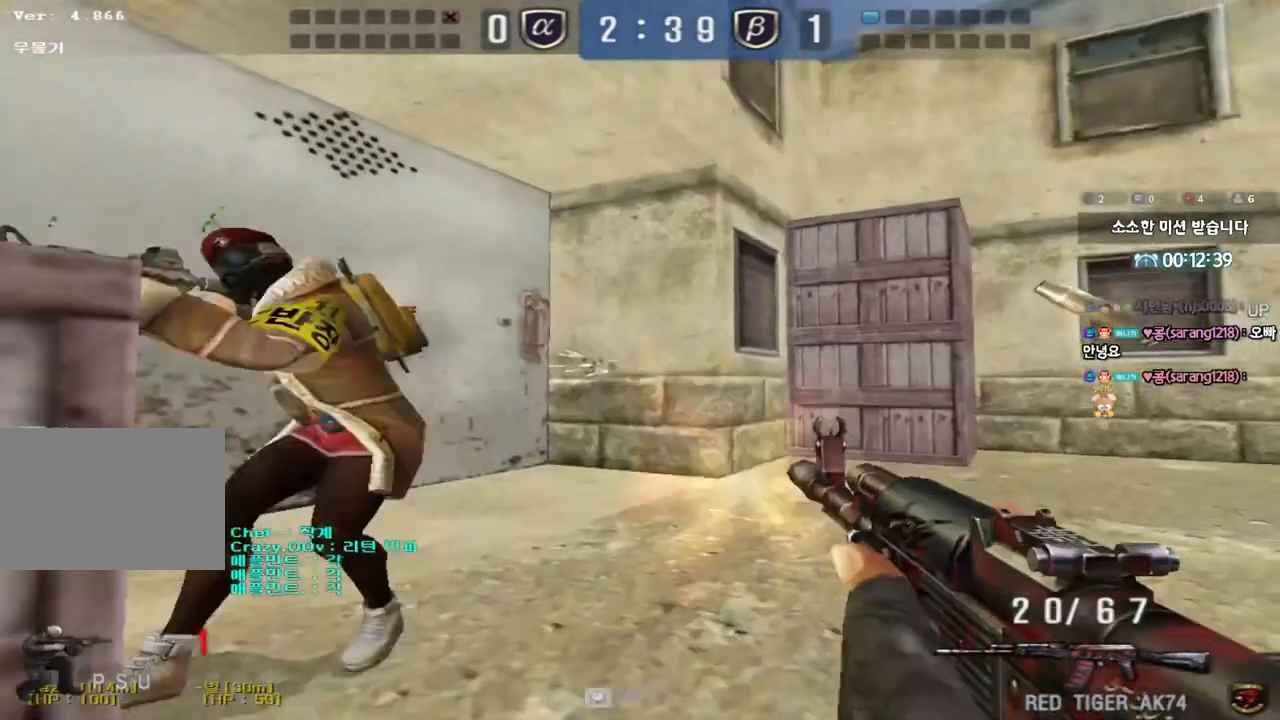
{"keys": ["ctrl", "d", "w"], "events": [[500, "d", "down"], [500, "w", "down"]]}
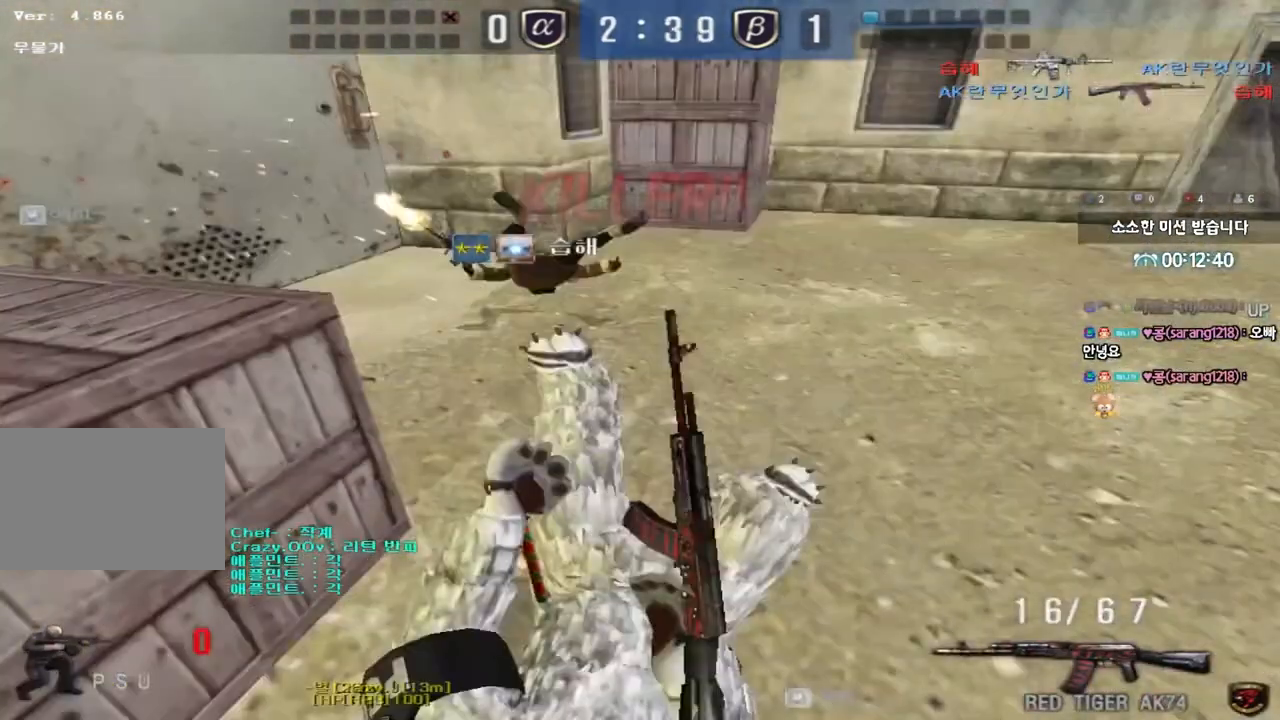
{"keys": ["tab"], "events": [[50, "ctrl", "up"], [300, "d", "up"], [300, "w", "up"], [400, "tab", "down"]]}
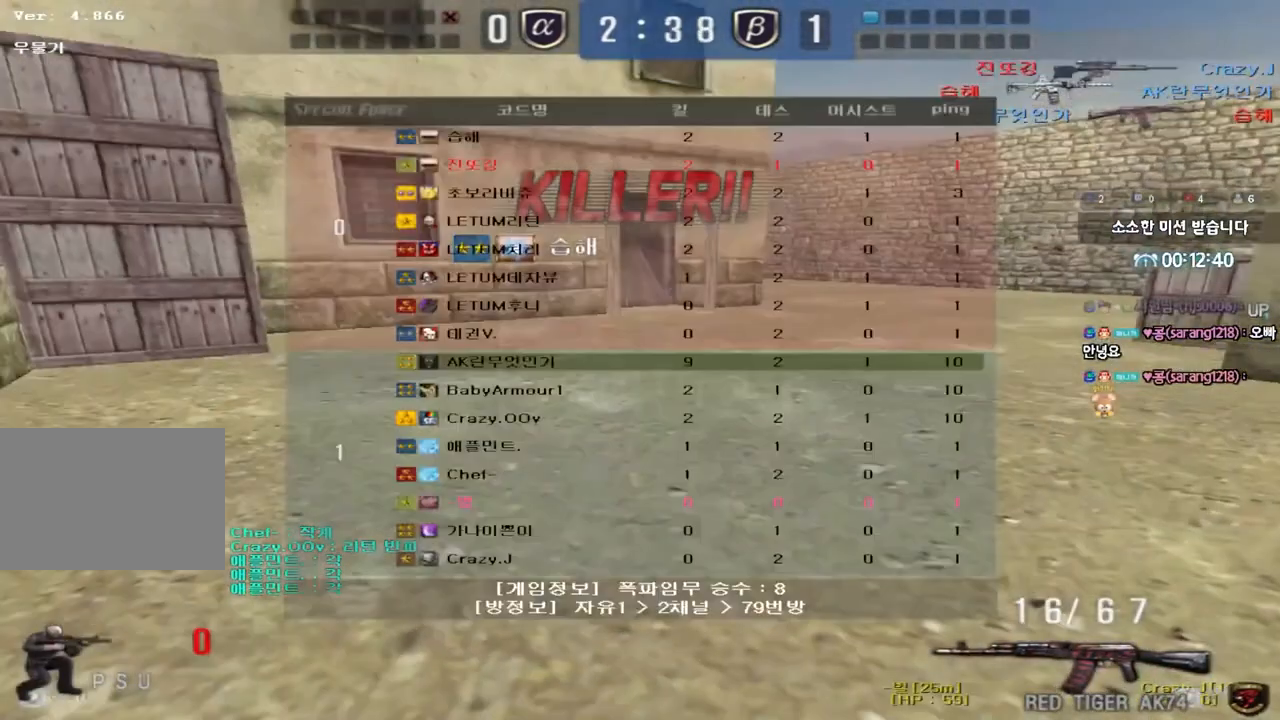
{"keys": ["tab"], "events": []}